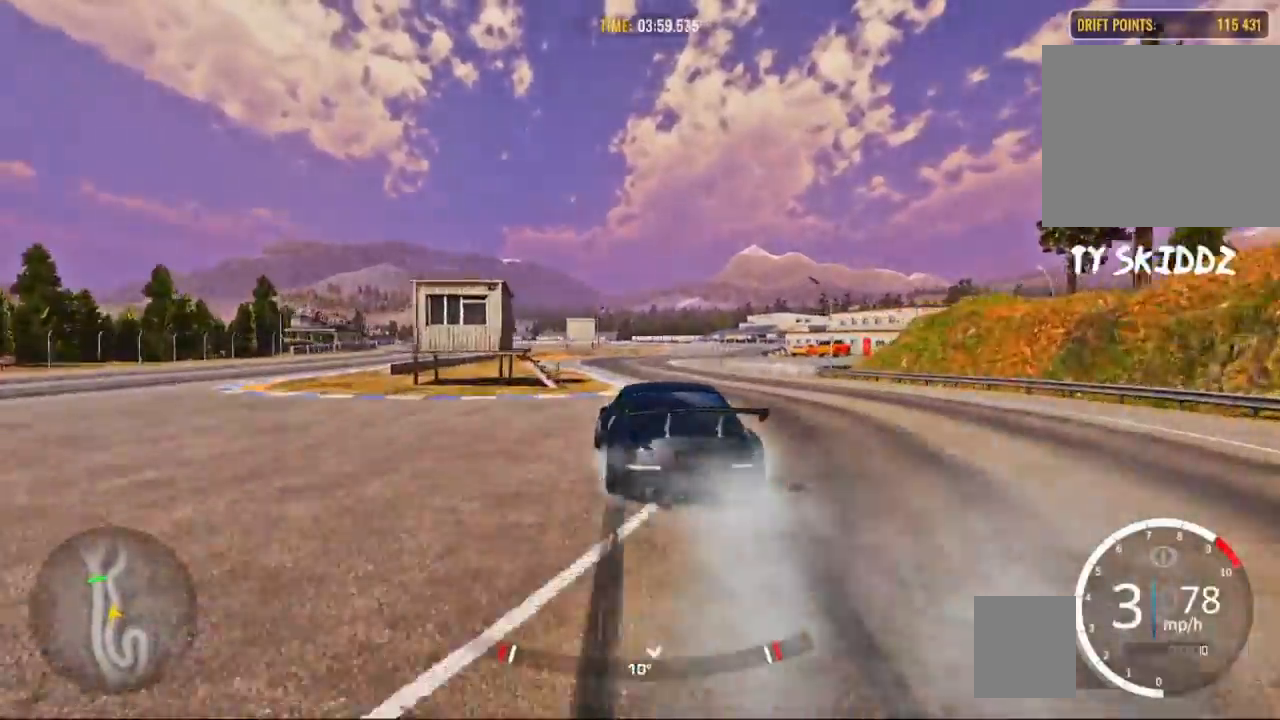
Gameplay with a controller (PlayStation layout); each line is a JSON object with the inputs held at the frame after it. "events" lists button and stick changes between this image and that frame as [ms after this image, input, new state], when the widget could be followed in between.
{"buttons": [], "left_stick": "up-right", "right_stick": "center", "events": [[267, "left_stick", "up-right"], [467, "R2", "up"]]}
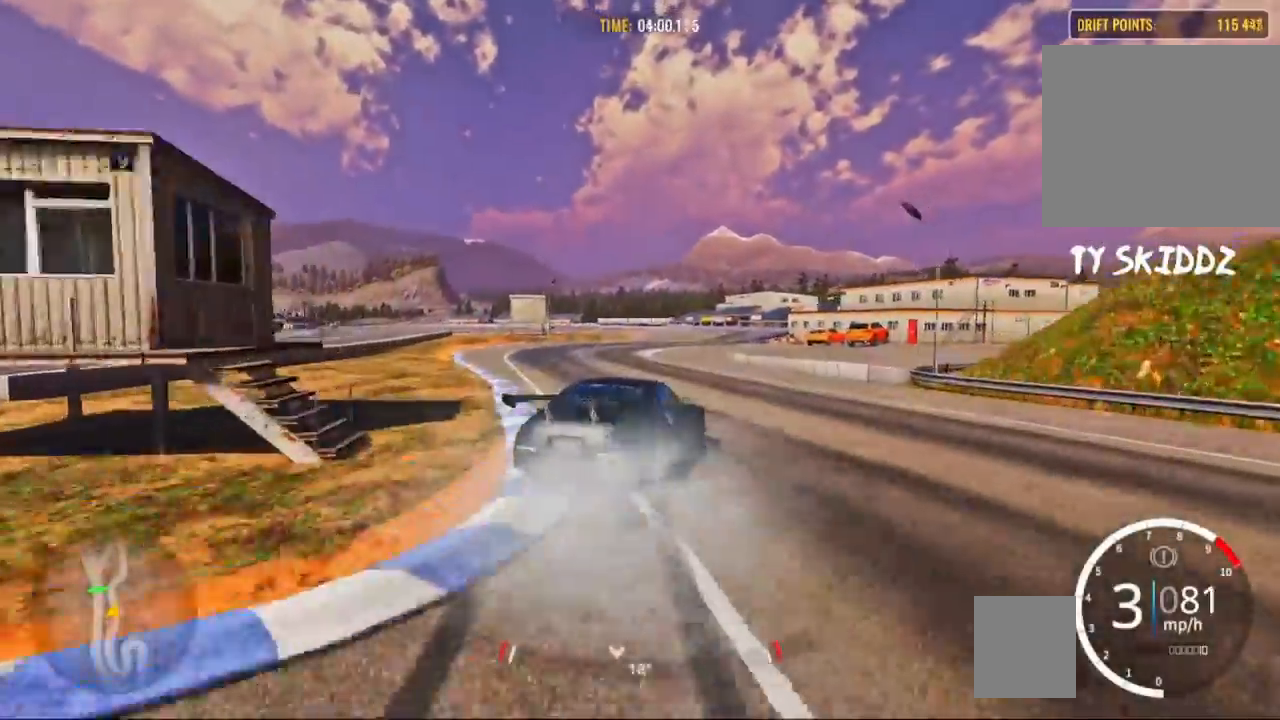
{"buttons": ["R2"], "left_stick": "up", "right_stick": "center", "events": [[100, "R2", "down"], [117, "left_stick", "up"], [183, "R2", "up"], [267, "R2", "down"], [433, "R2", "up"], [483, "R2", "down"]]}
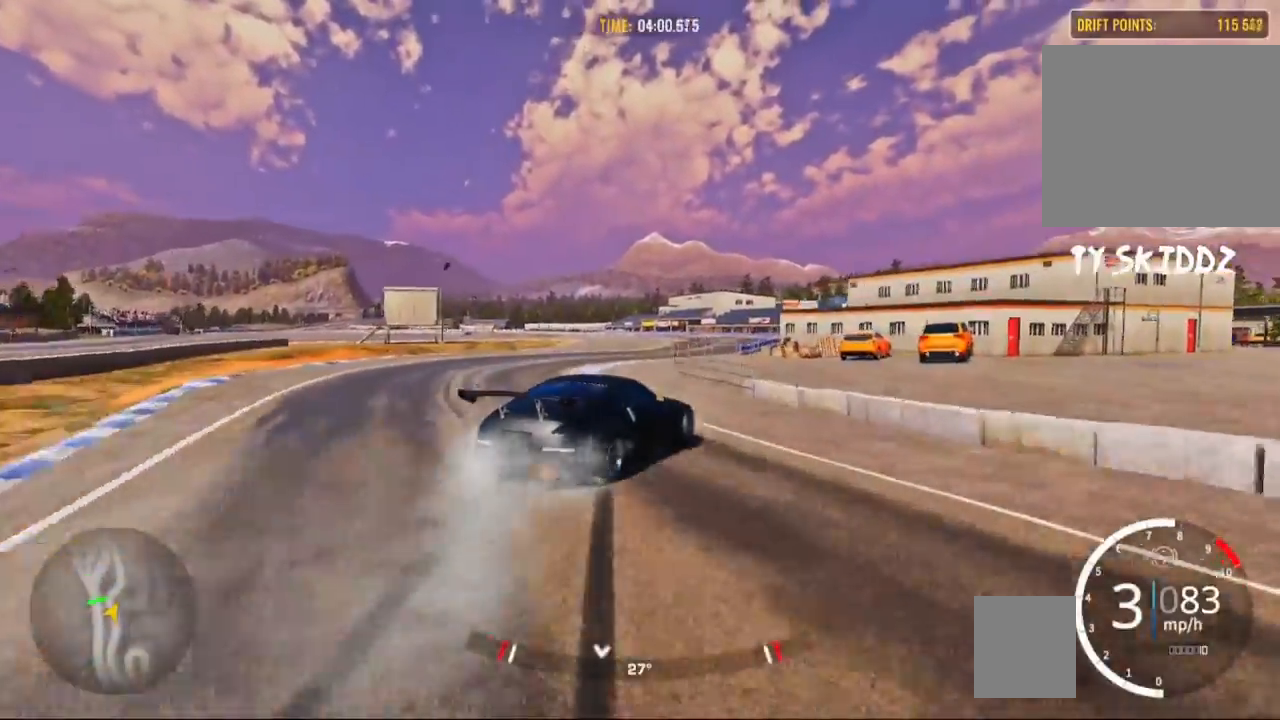
{"buttons": ["R2"], "left_stick": "up", "right_stick": "center", "events": [[150, "R2", "up"], [217, "R2", "down"]]}
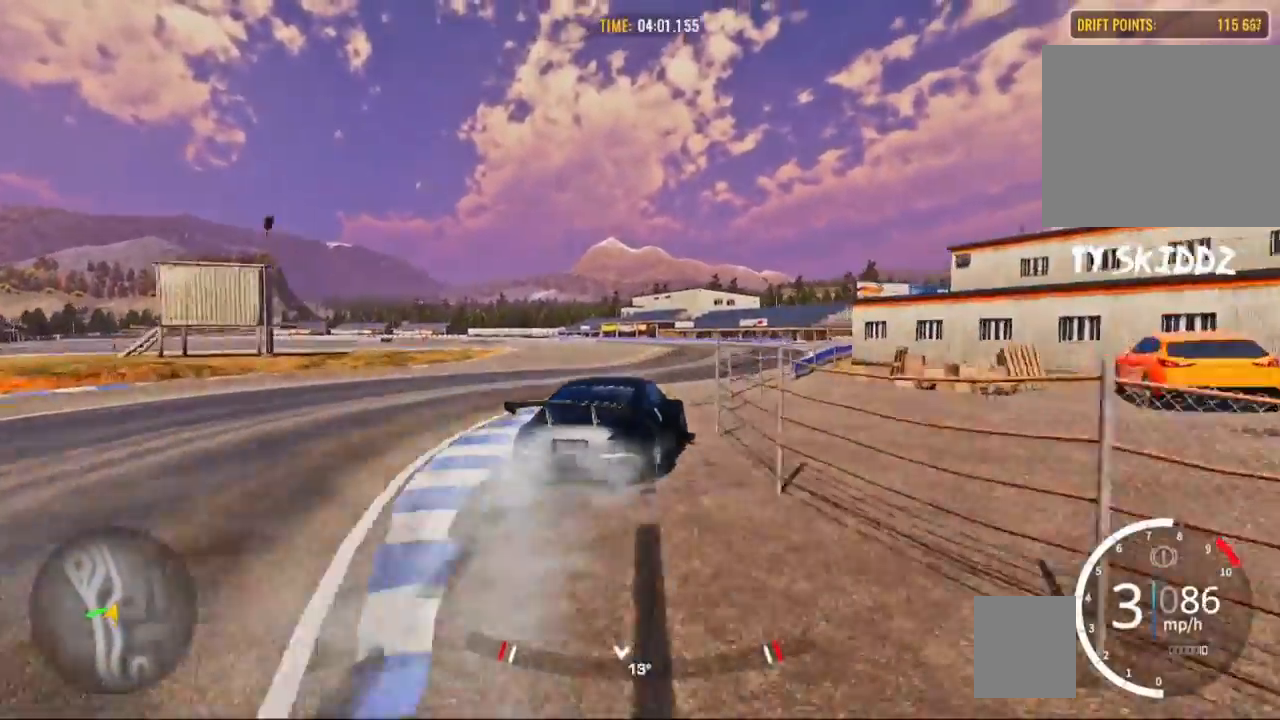
{"buttons": ["R2"], "left_stick": "up-left", "right_stick": "center", "events": [[417, "left_stick", "up-left"]]}
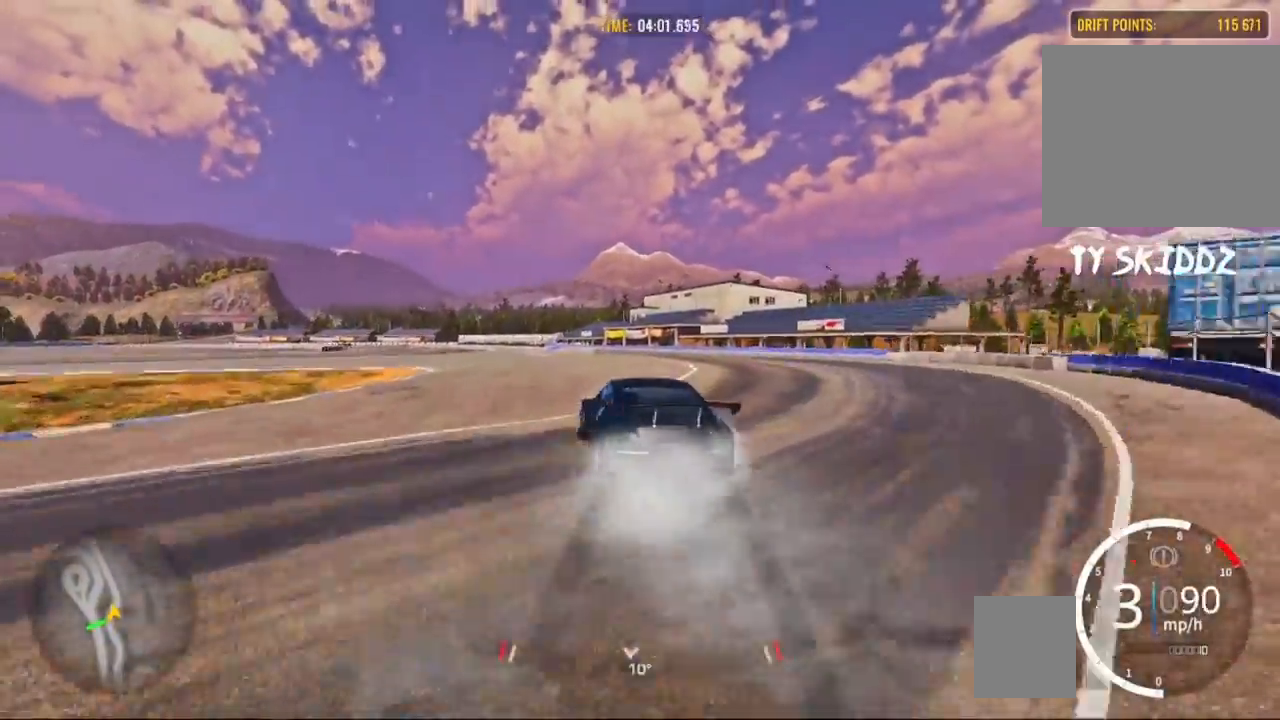
{"buttons": ["R2"], "left_stick": "center", "right_stick": "center", "events": [[367, "left_stick", "center"]]}
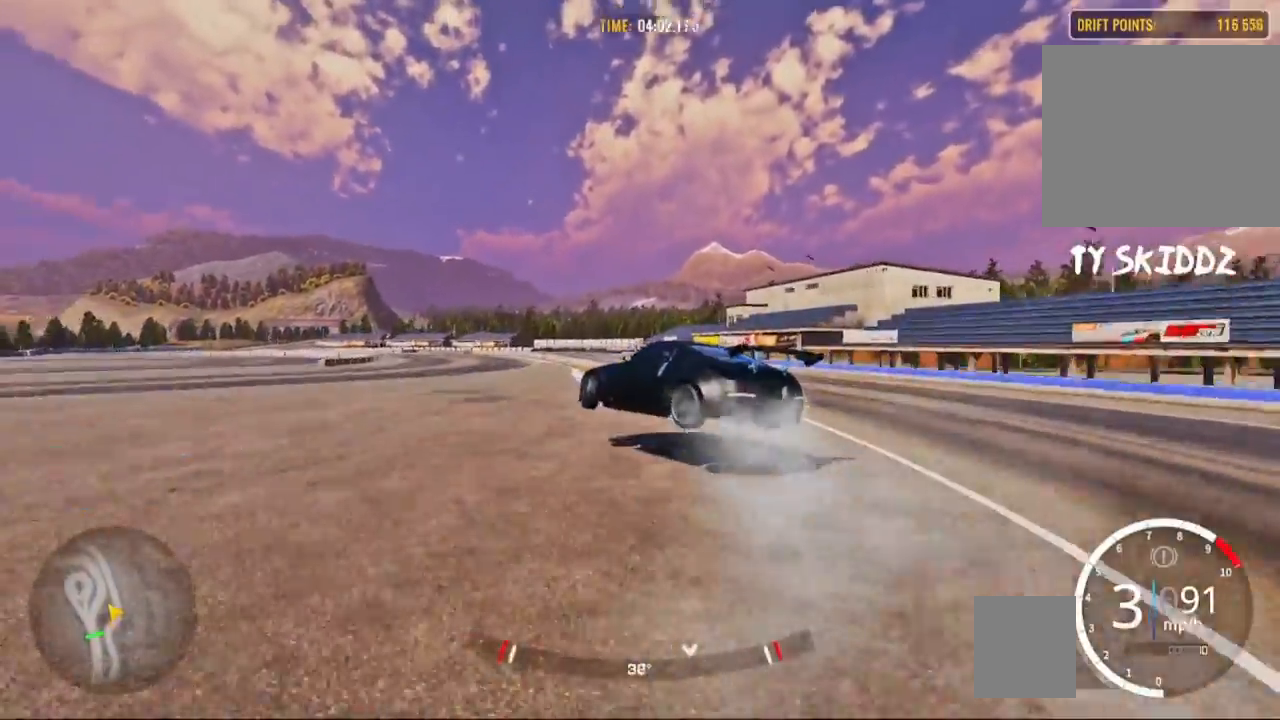
{"buttons": ["R2"], "left_stick": "center", "right_stick": "center", "events": []}
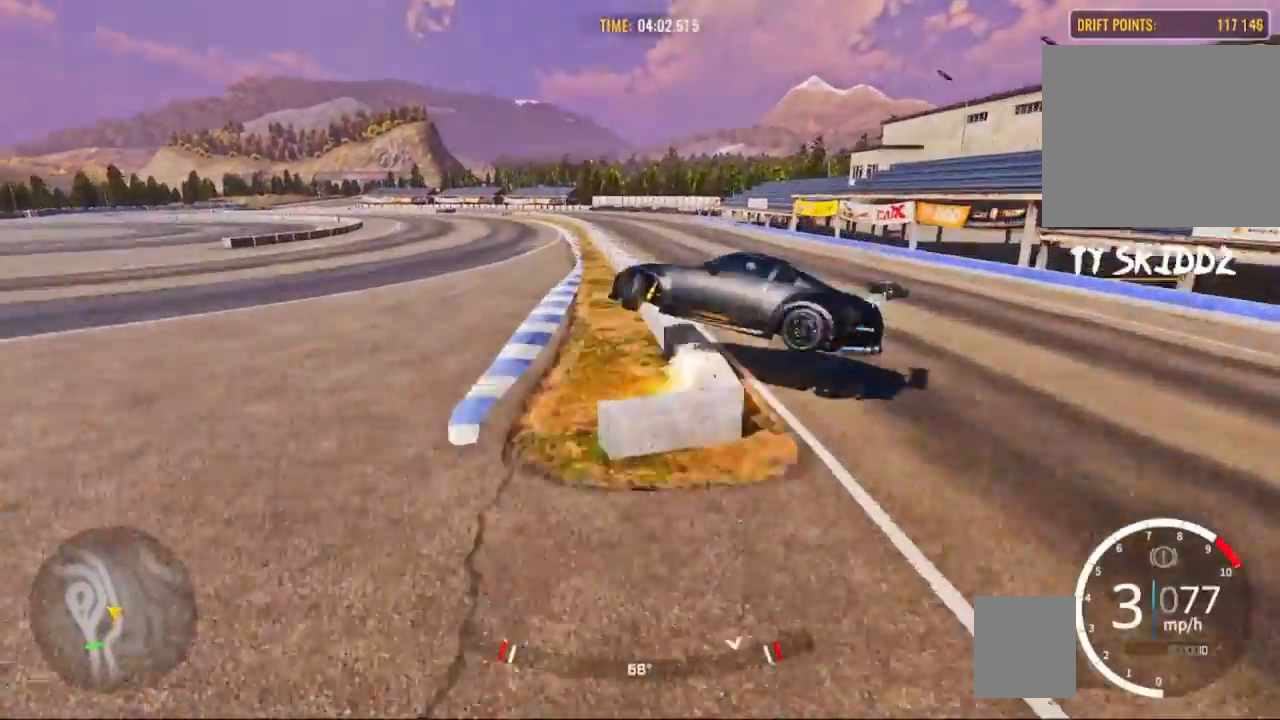
{"buttons": ["R2"], "left_stick": "center", "right_stick": "center", "events": [[267, "left_stick", "up-left"], [400, "left_stick", "center"]]}
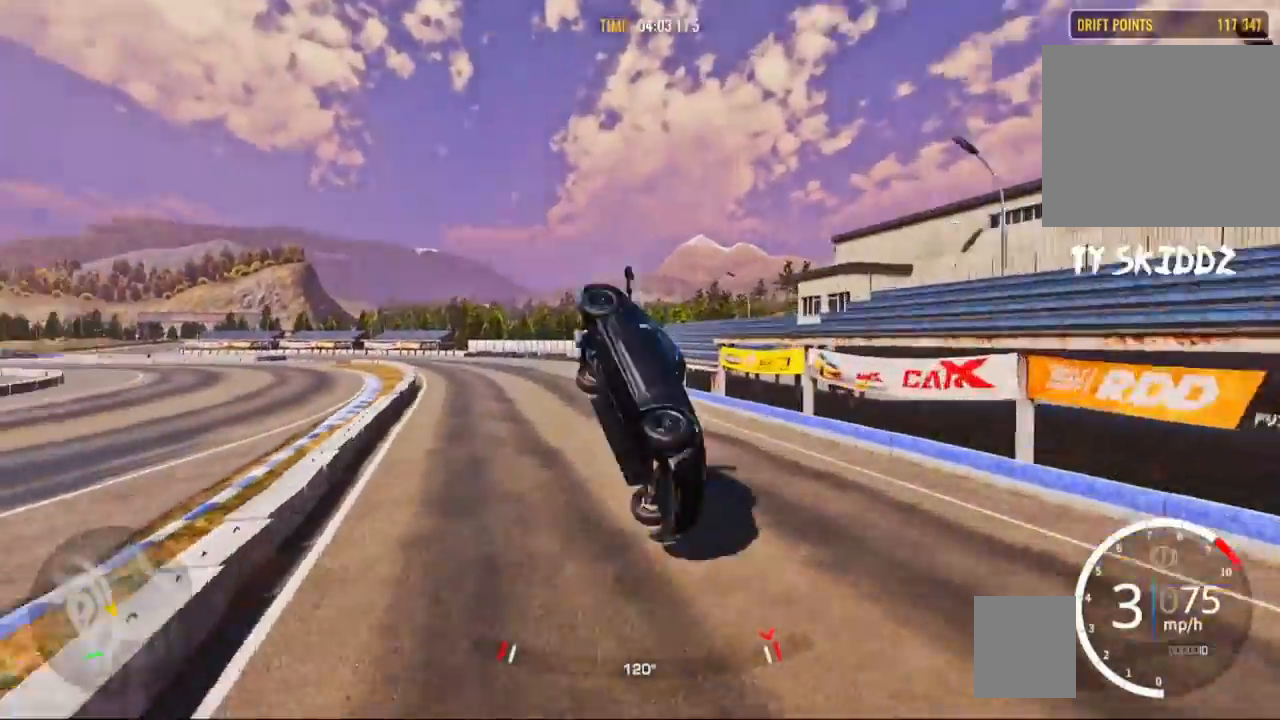
{"buttons": ["R2", "L3"], "left_stick": "left", "right_stick": "center", "events": [[383, "left_stick", "up-left"], [483, "L3", "down"], [483, "left_stick", "left"]]}
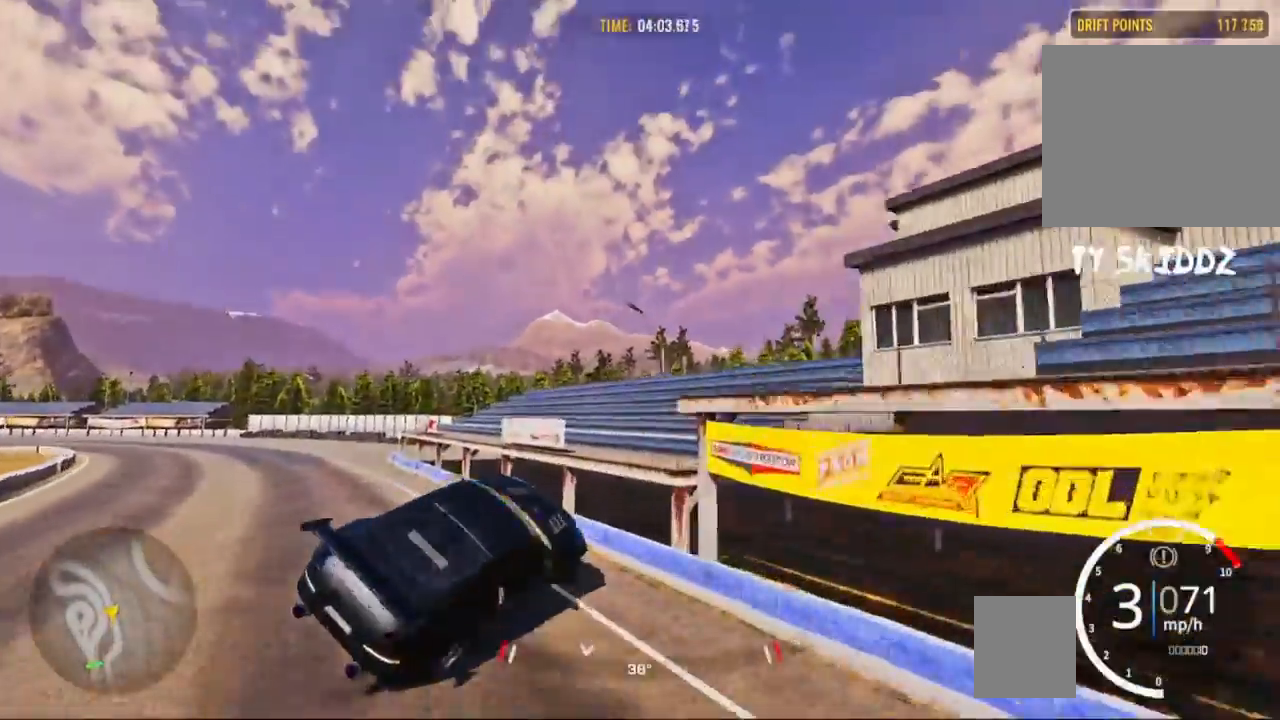
{"buttons": ["R2", "L3"], "left_stick": "left", "right_stick": "center", "events": []}
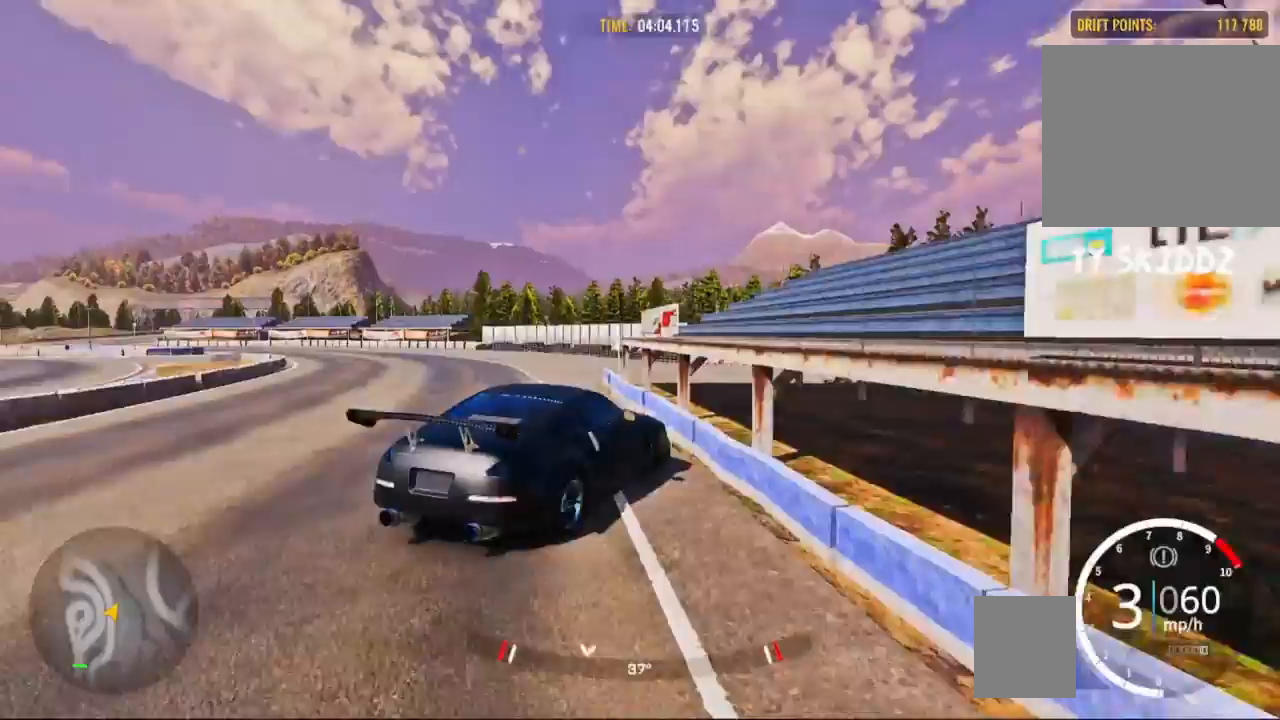
{"buttons": ["R2"], "left_stick": "up-left", "right_stick": "center", "events": [[267, "R2", "up"], [333, "L3", "up"], [433, "left_stick", "up-left"], [450, "R2", "down"]]}
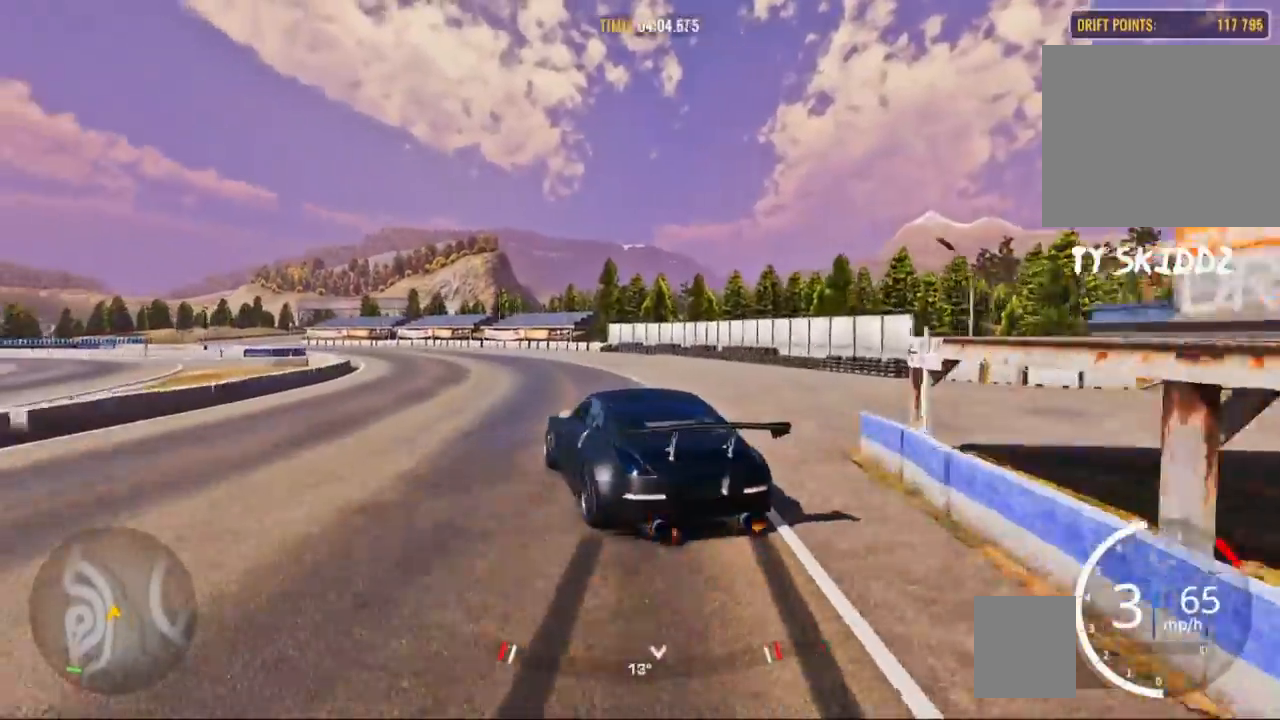
{"buttons": ["R2"], "left_stick": "up-left", "right_stick": "center", "events": []}
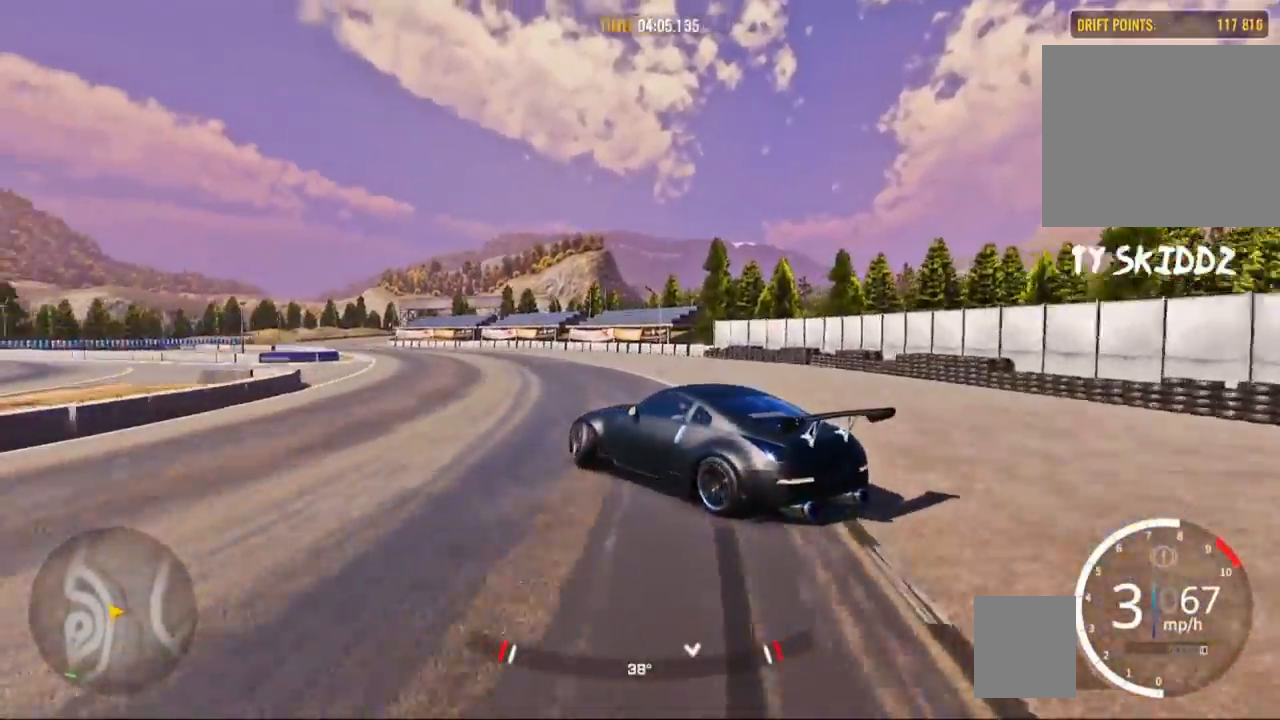
{"buttons": ["R2"], "left_stick": "up-left", "right_stick": "center", "events": [[17, "R2", "up"], [317, "L1", "down"], [417, "R2", "down"], [433, "L1", "up"]]}
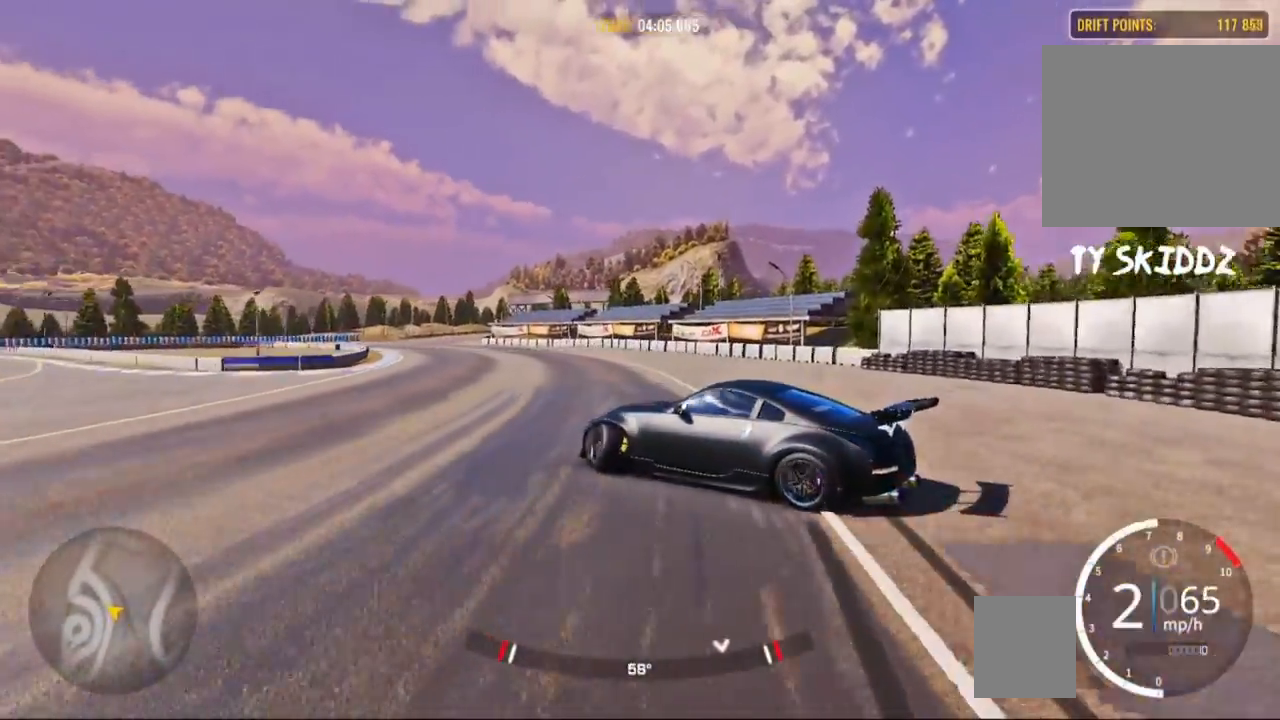
{"buttons": ["R2"], "left_stick": "up-left", "right_stick": "center", "events": [[83, "R2", "up"], [150, "R2", "down"], [317, "R2", "up"], [467, "R2", "down"]]}
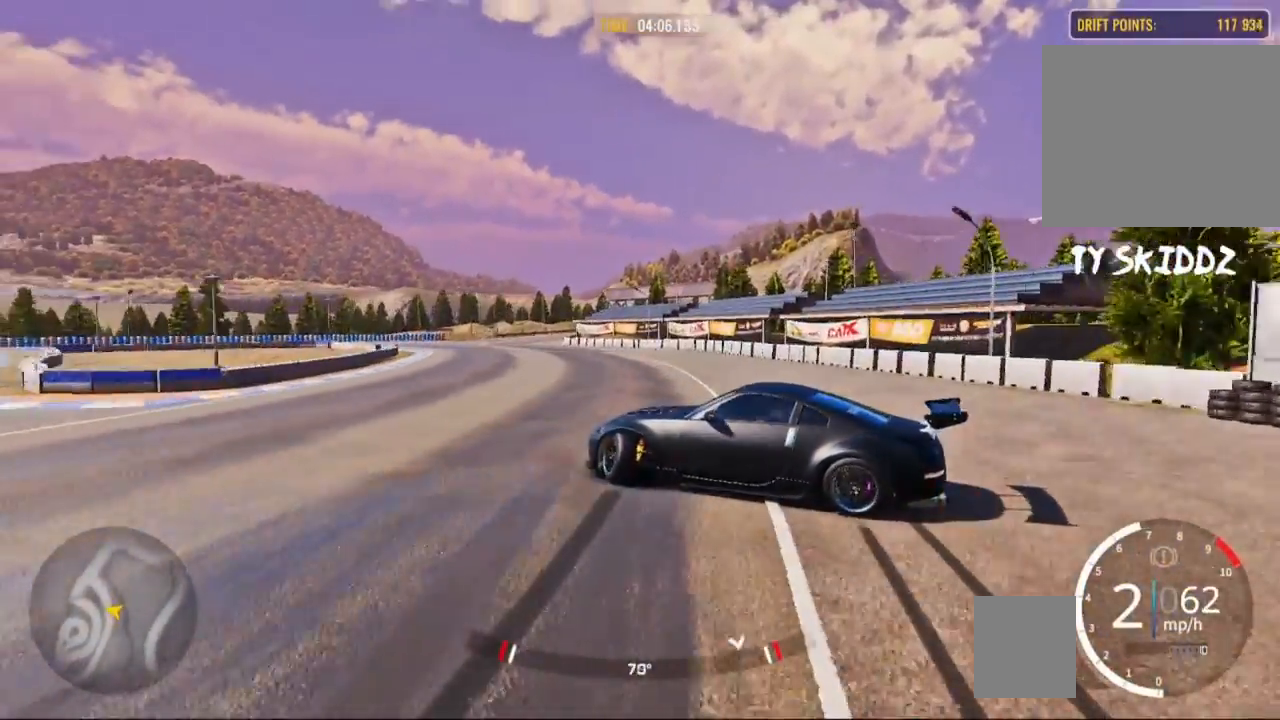
{"buttons": ["R2"], "left_stick": "up-left", "right_stick": "center", "events": [[150, "R2", "up"], [250, "R2", "down"]]}
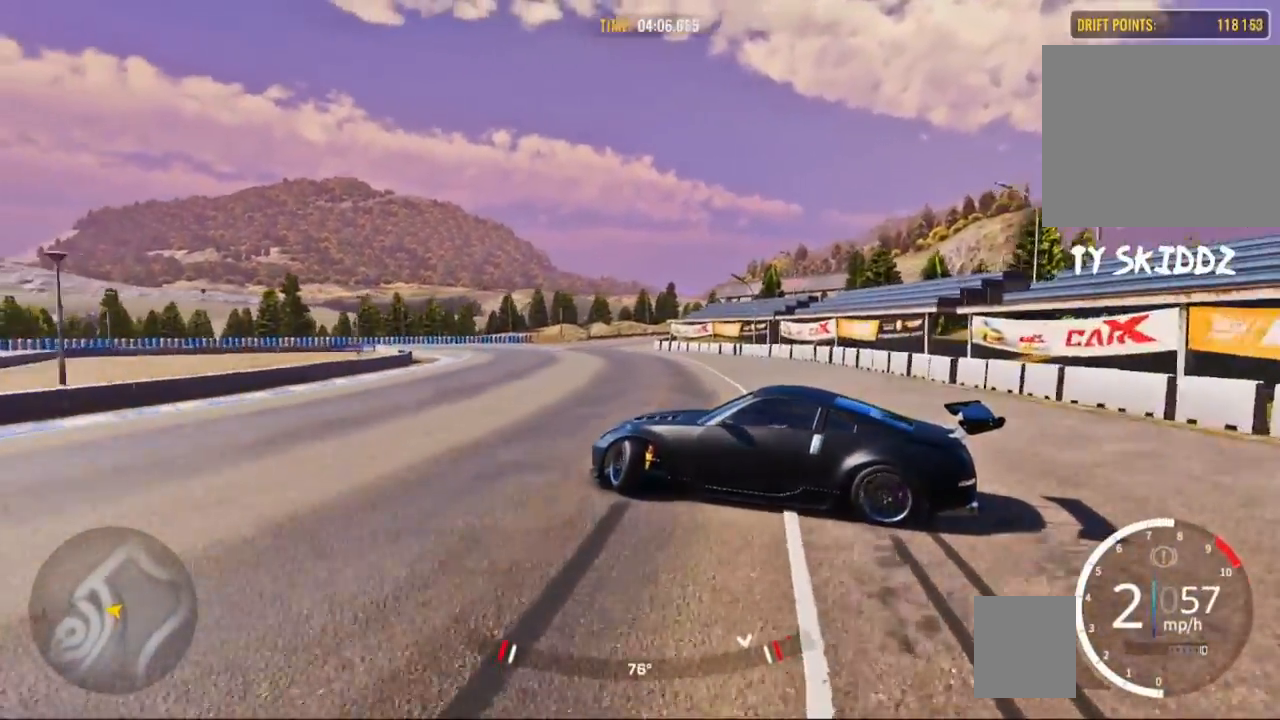
{"buttons": ["R2"], "left_stick": "up-left", "right_stick": "center", "events": [[100, "R2", "up"], [117, "L2", "down"], [200, "L2", "up"], [217, "R2", "down"], [350, "R2", "up"], [483, "R2", "down"]]}
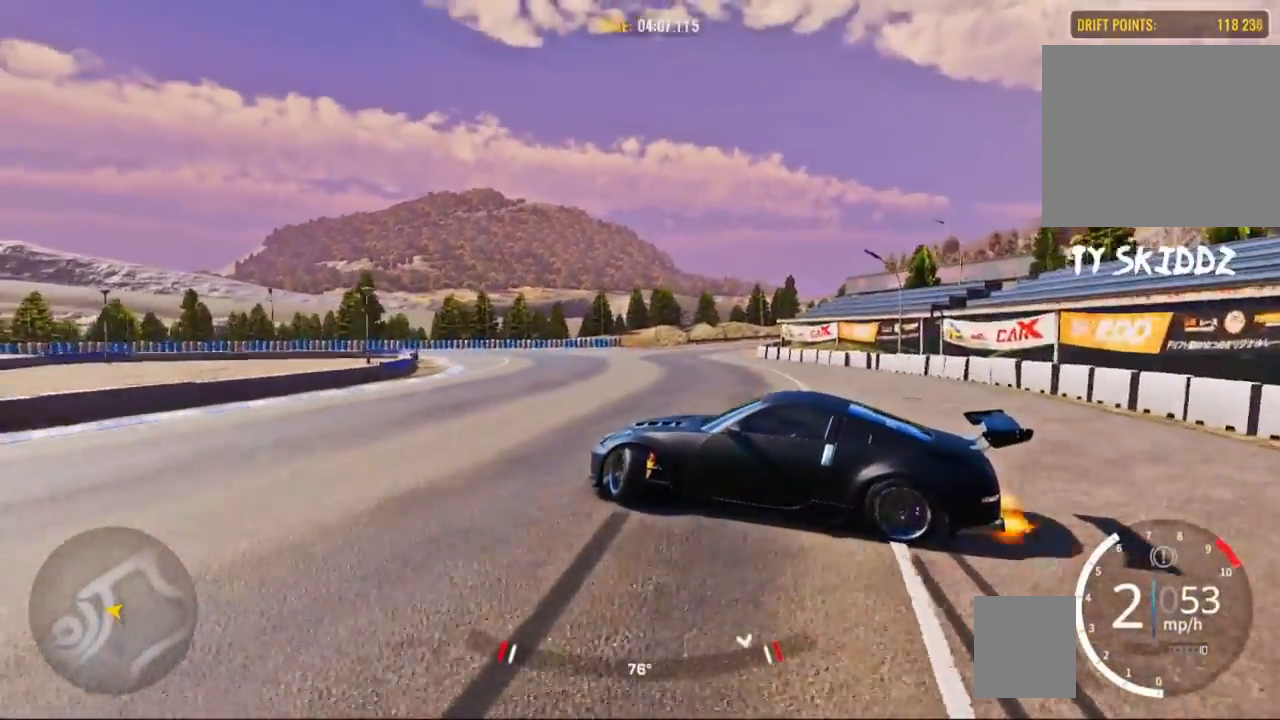
{"buttons": ["R2"], "left_stick": "up-left", "right_stick": "center", "events": [[17, "L2", "down"], [167, "L2", "up"], [167, "R2", "up"], [250, "R2", "down"], [367, "R2", "up"], [483, "R2", "down"]]}
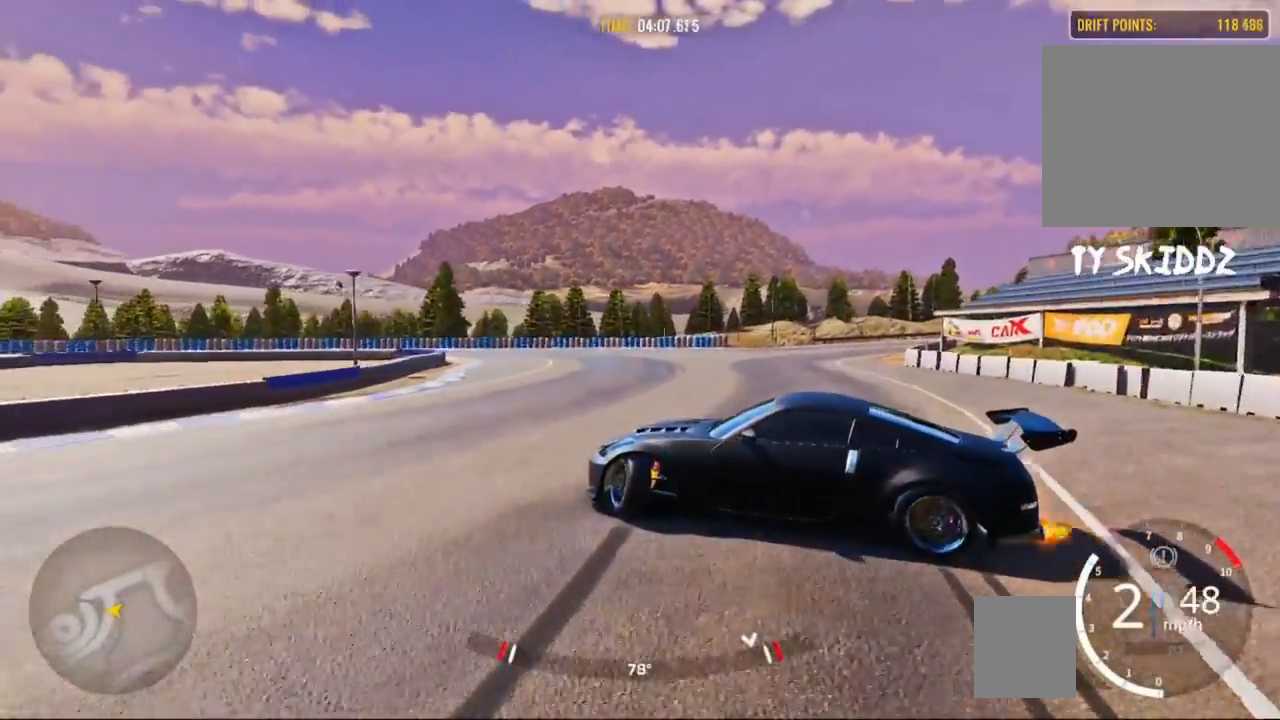
{"buttons": ["R2"], "left_stick": "up-left", "right_stick": "center", "events": [[133, "R2", "up"], [267, "R2", "down"], [383, "R2", "up"], [433, "R2", "down"]]}
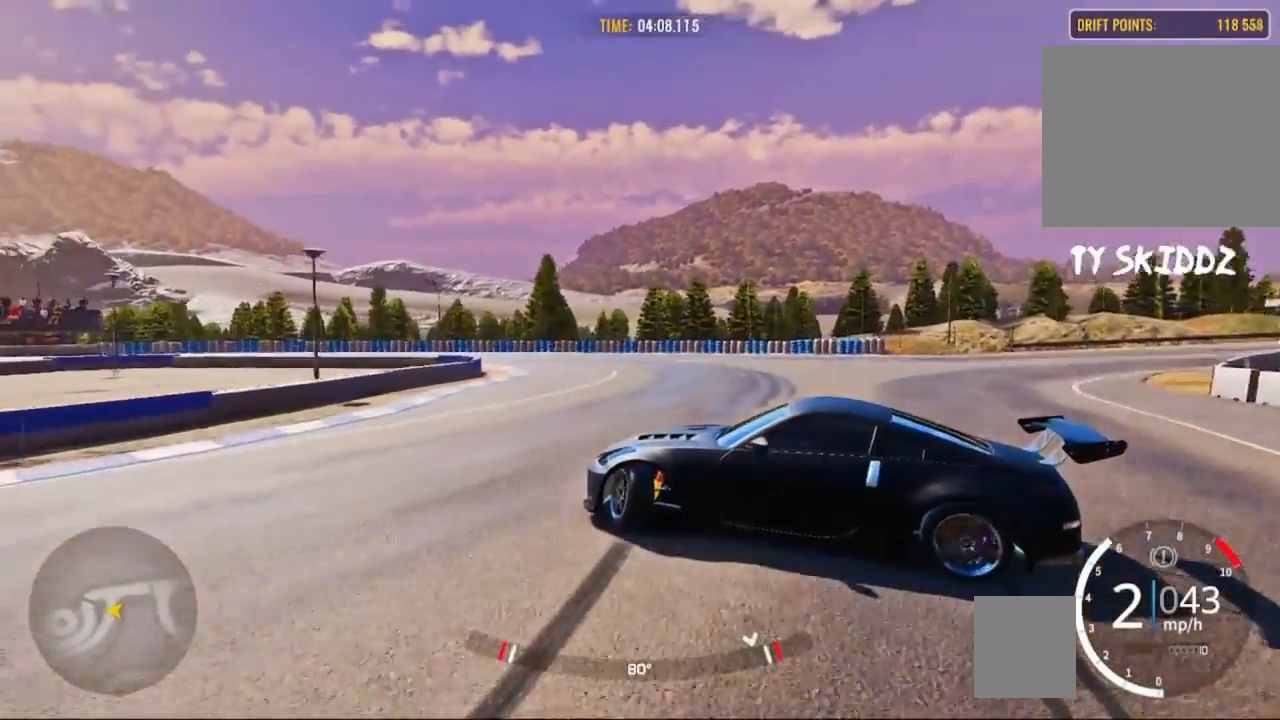
{"buttons": ["R2"], "left_stick": "up-left", "right_stick": "center", "events": [[167, "R2", "up"], [233, "R2", "down"]]}
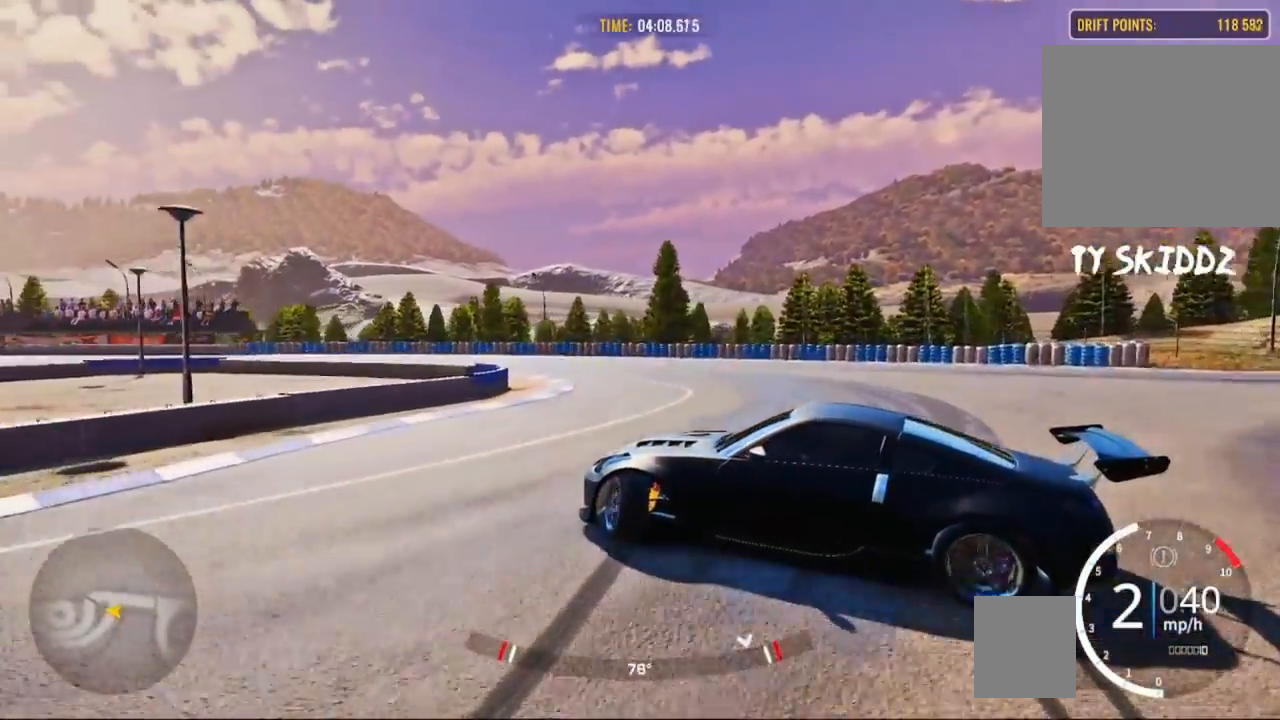
{"buttons": [], "left_stick": "up-left", "right_stick": "center", "events": [[67, "R2", "up"], [150, "R2", "down"], [483, "R2", "up"]]}
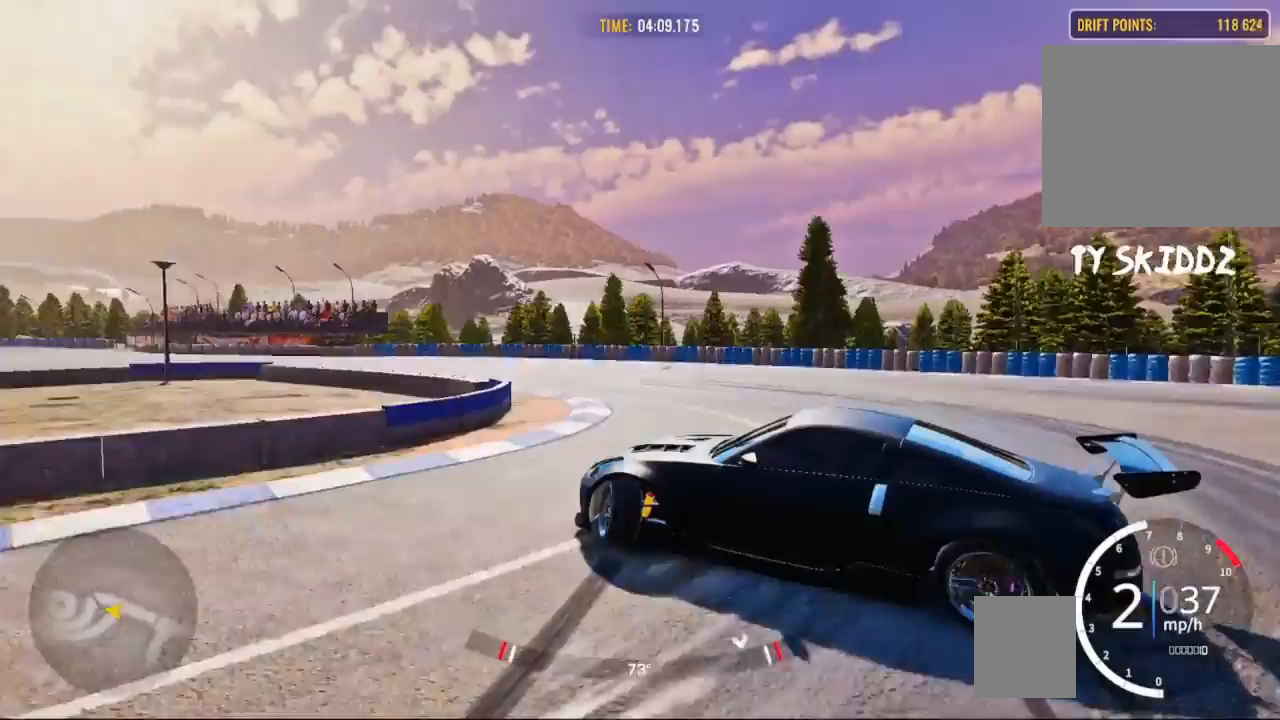
{"buttons": ["R2"], "left_stick": "up-left", "right_stick": "center", "events": [[100, "R2", "down"]]}
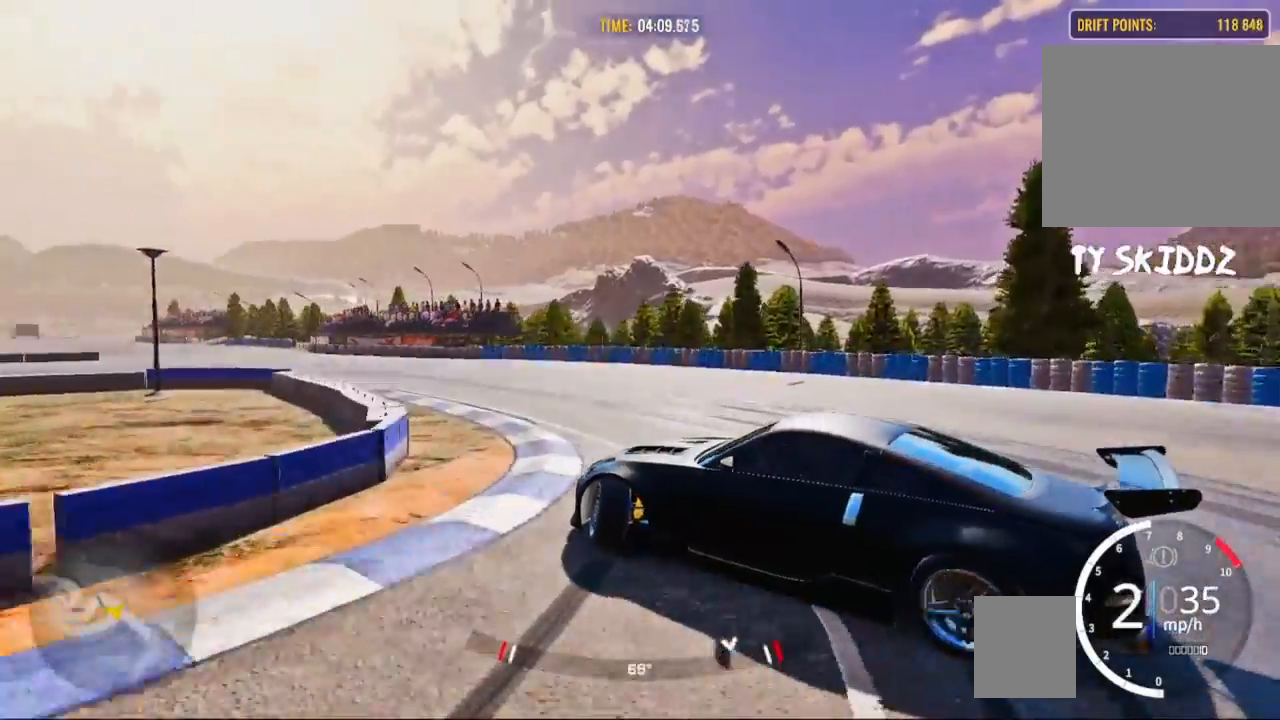
{"buttons": ["R2"], "left_stick": "up-left", "right_stick": "center", "events": []}
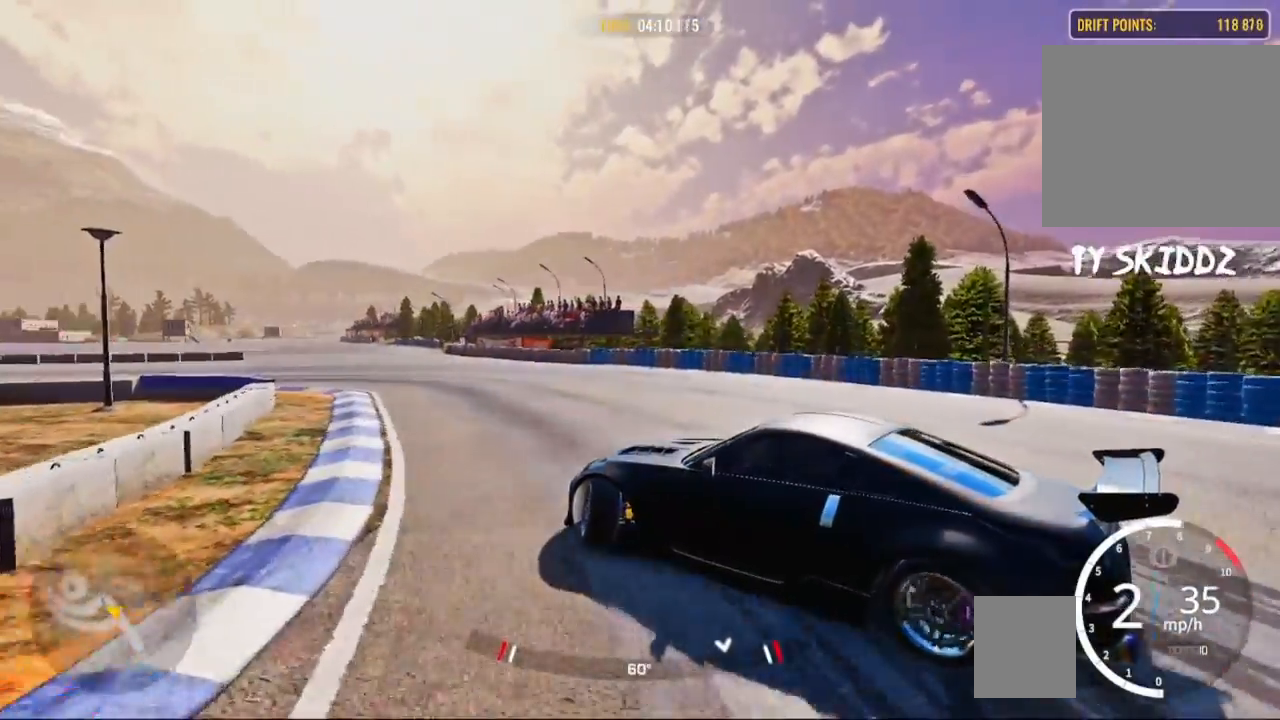
{"buttons": ["R2"], "left_stick": "up-left", "right_stick": "center", "events": [[267, "R2", "up"], [300, "R2", "down"]]}
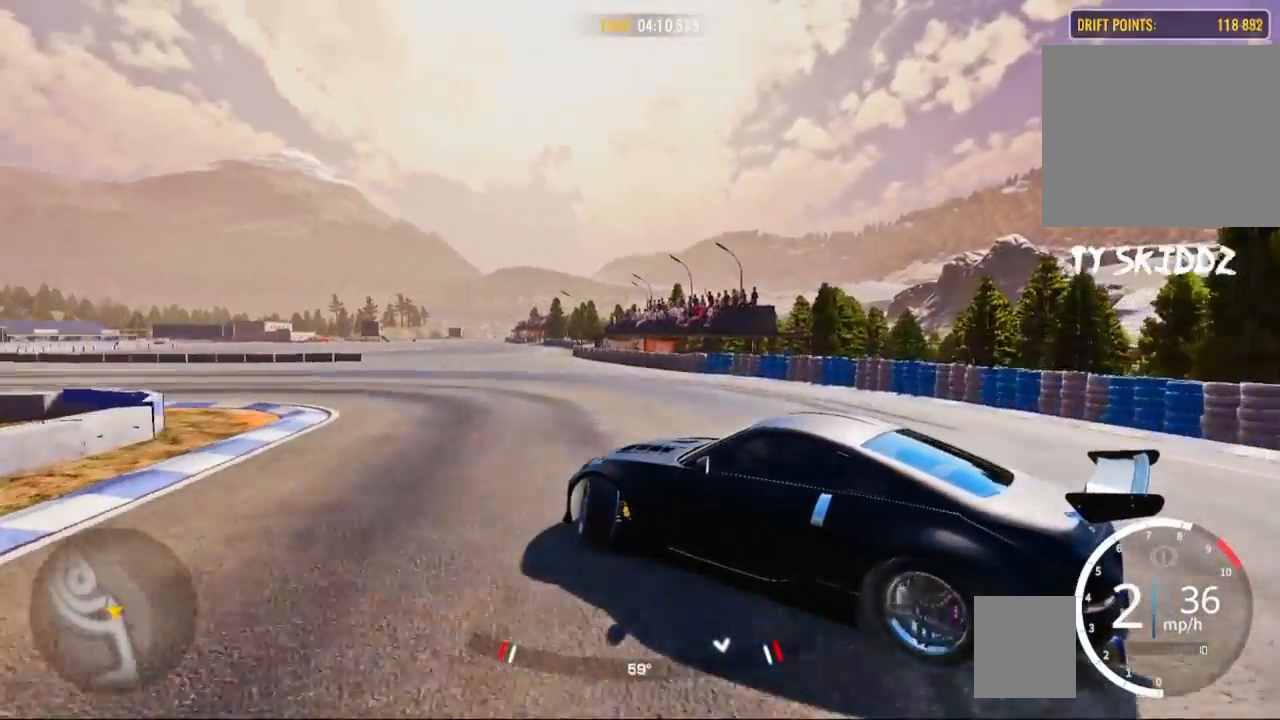
{"buttons": ["R2"], "left_stick": "up-left", "right_stick": "center", "events": []}
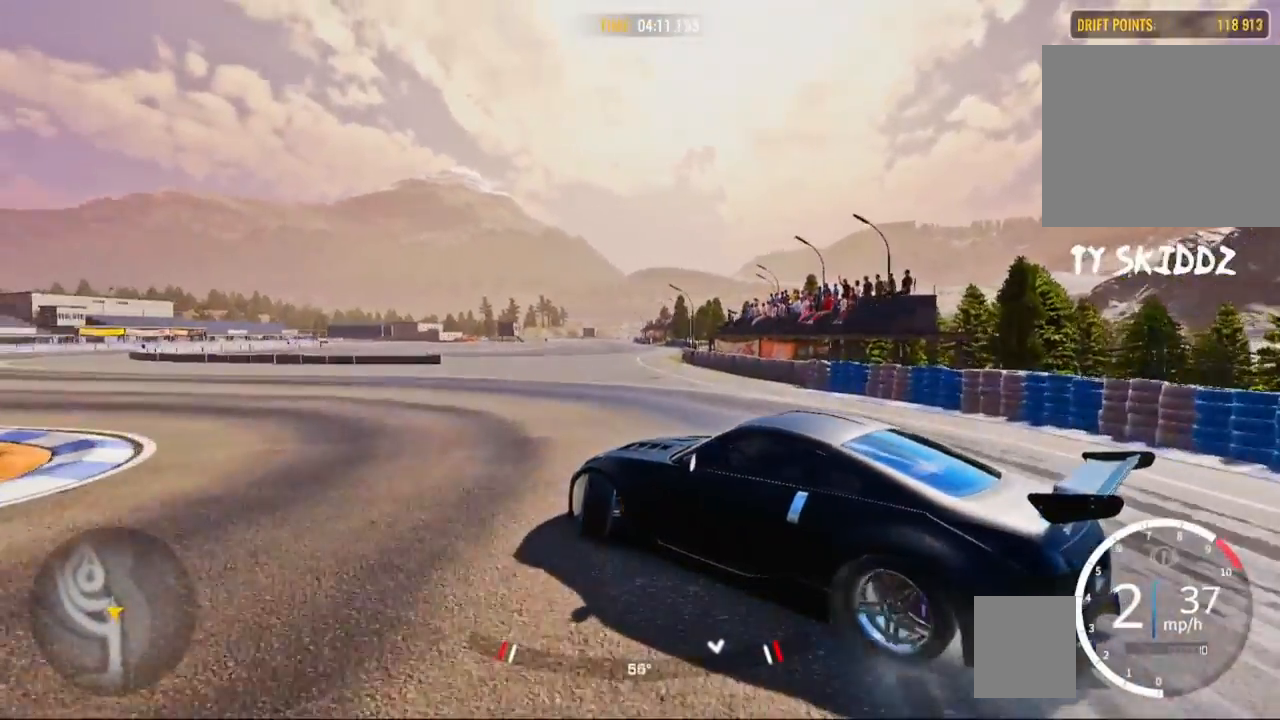
{"buttons": ["R2"], "left_stick": "center", "right_stick": "center", "events": [[150, "left_stick", "center"]]}
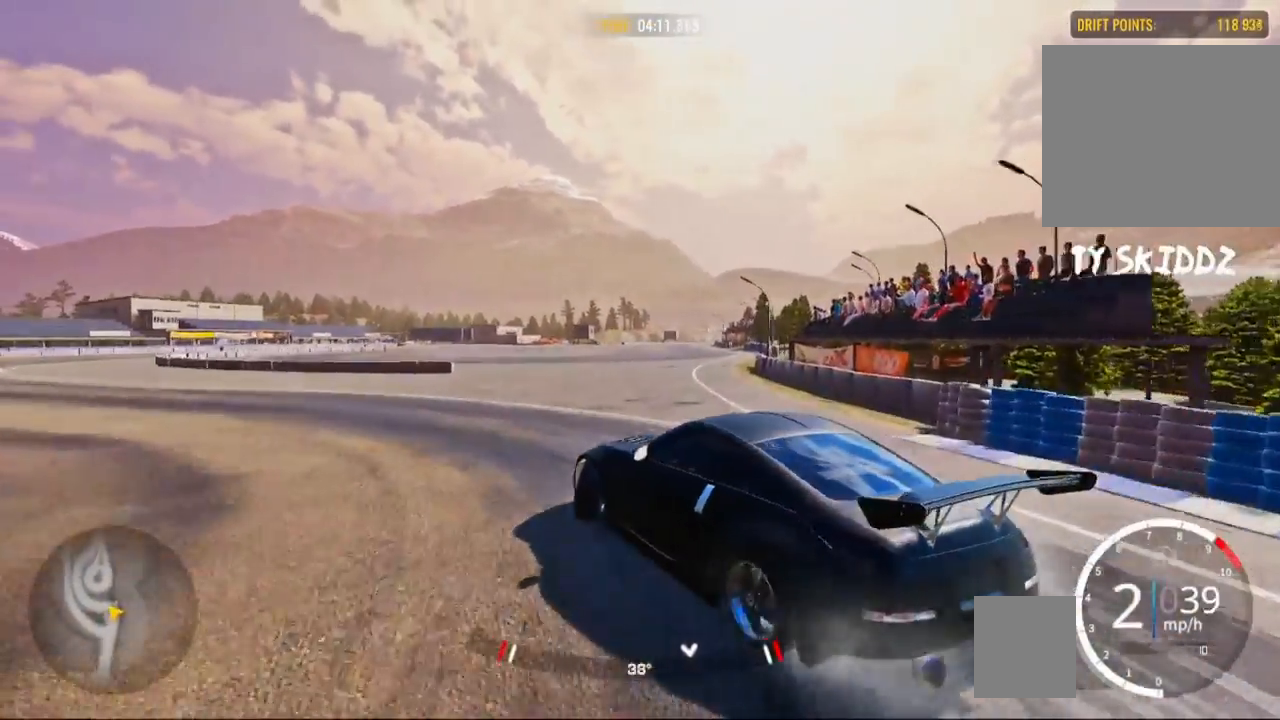
{"buttons": ["R2"], "left_stick": "center", "right_stick": "center", "events": []}
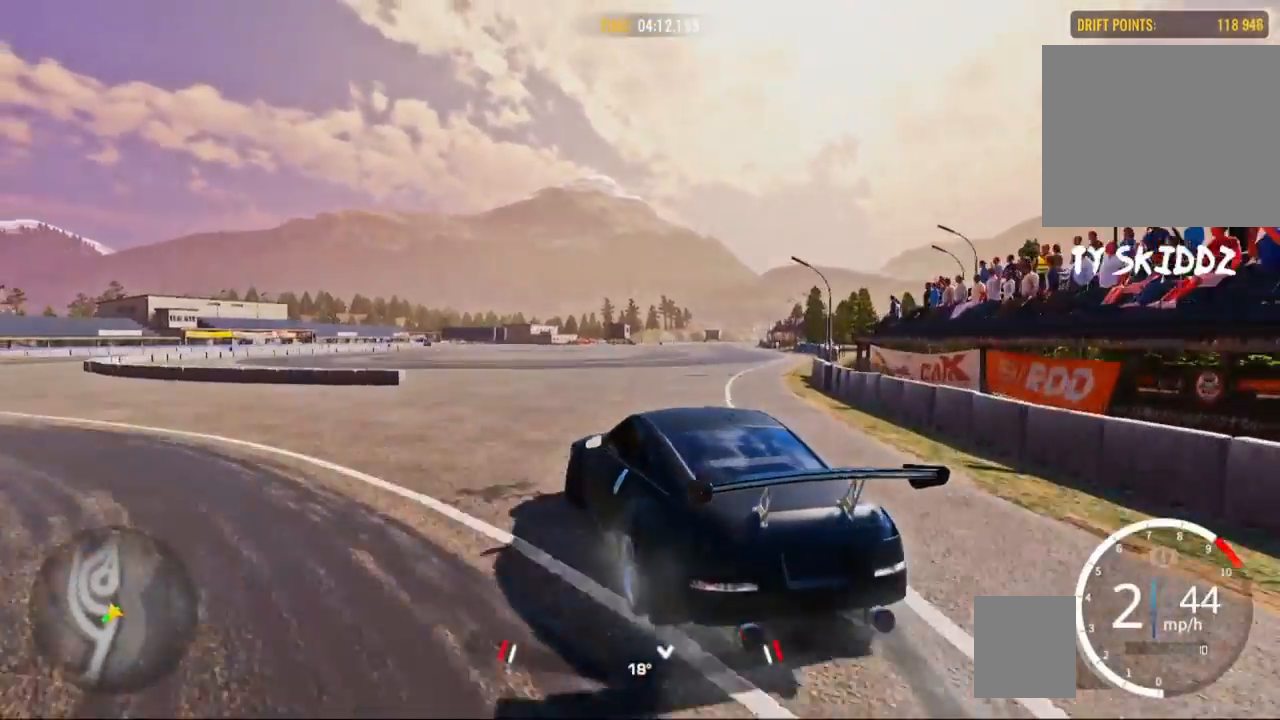
{"buttons": ["R2"], "left_stick": "center", "right_stick": "center", "events": []}
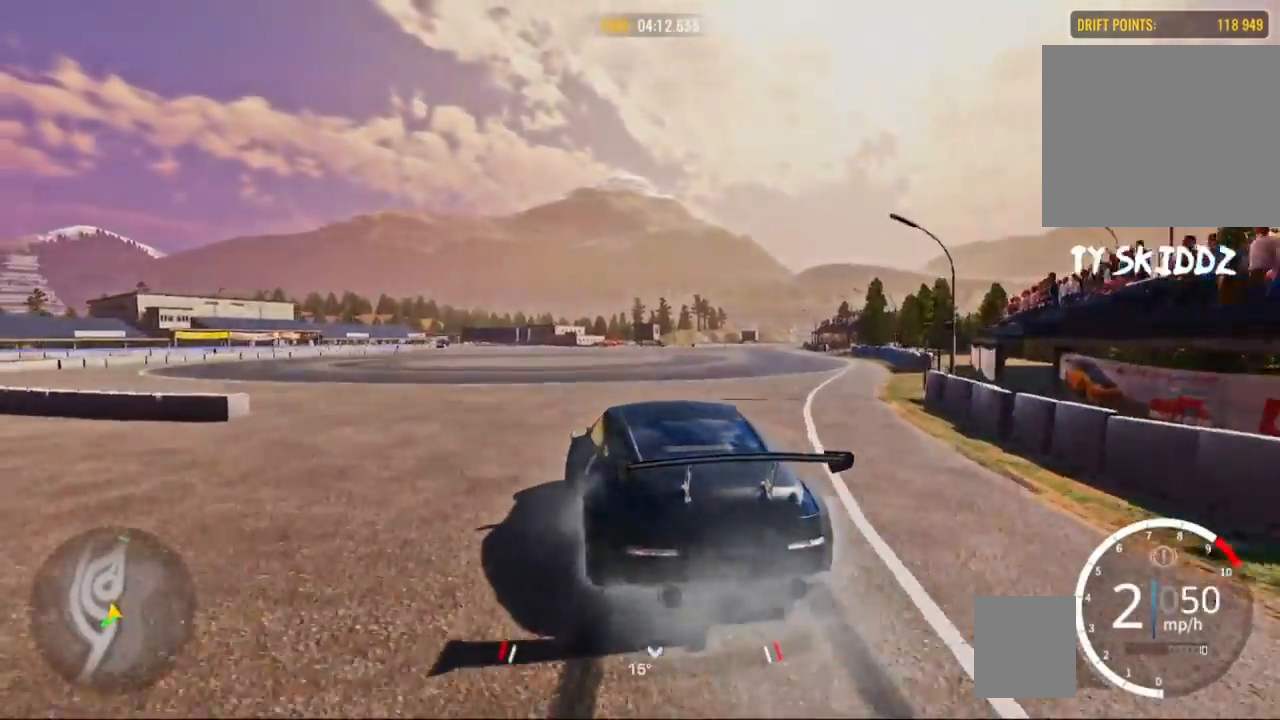
{"buttons": ["R2"], "left_stick": "center", "right_stick": "center", "events": []}
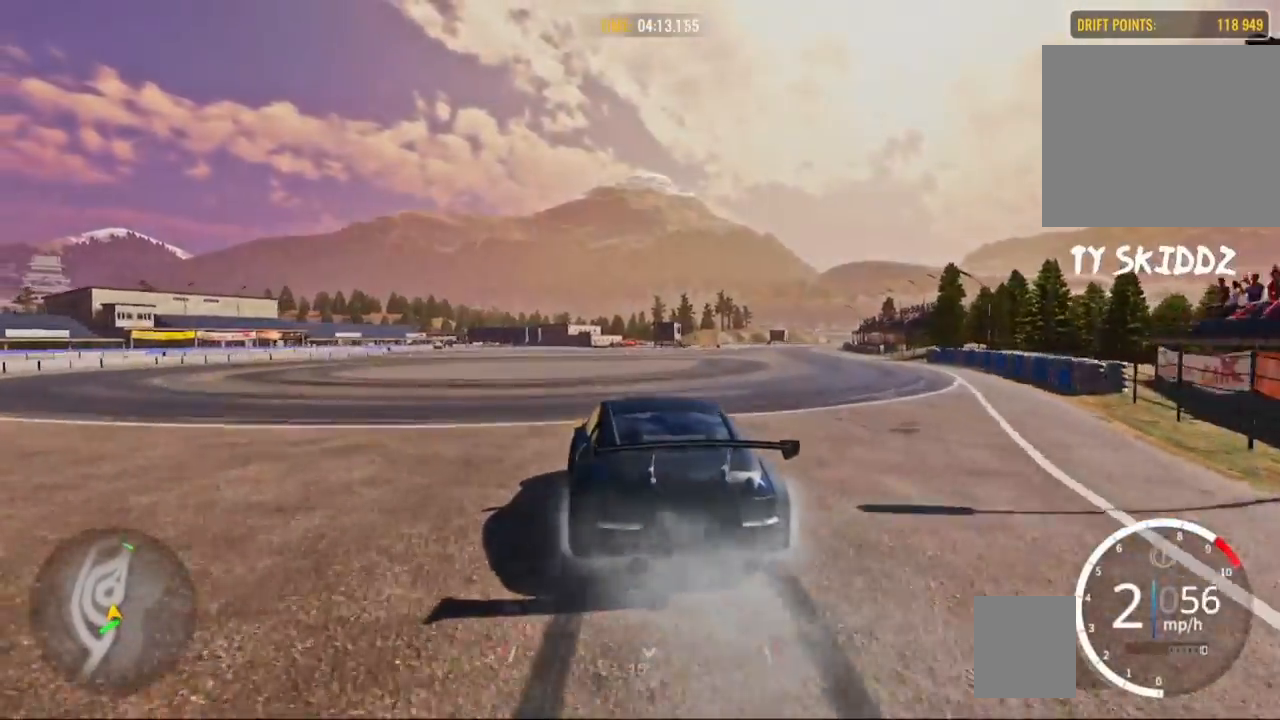
{"buttons": ["R2"], "left_stick": "up", "right_stick": "center", "events": [[17, "left_stick", "up-right"], [67, "R1", "down"], [67, "left_stick", "up"], [200, "R1", "up"]]}
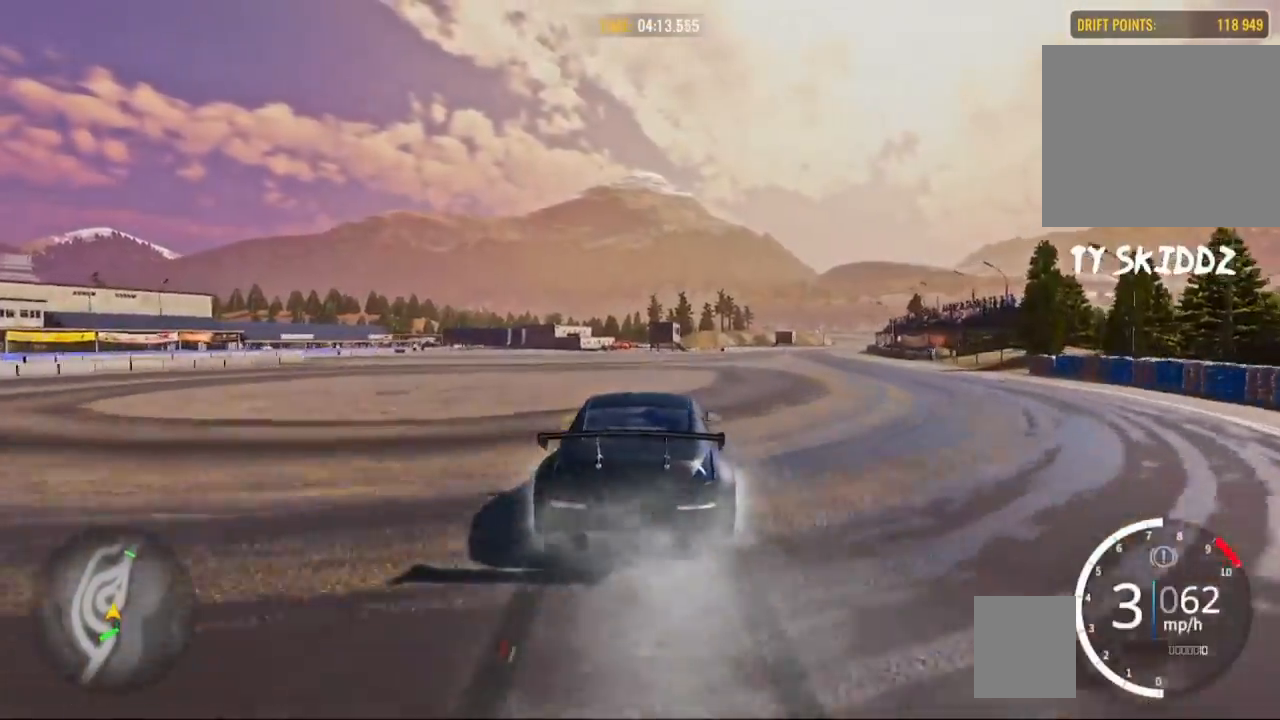
{"buttons": ["R2"], "left_stick": "up-right", "right_stick": "center", "events": [[233, "left_stick", "up-right"]]}
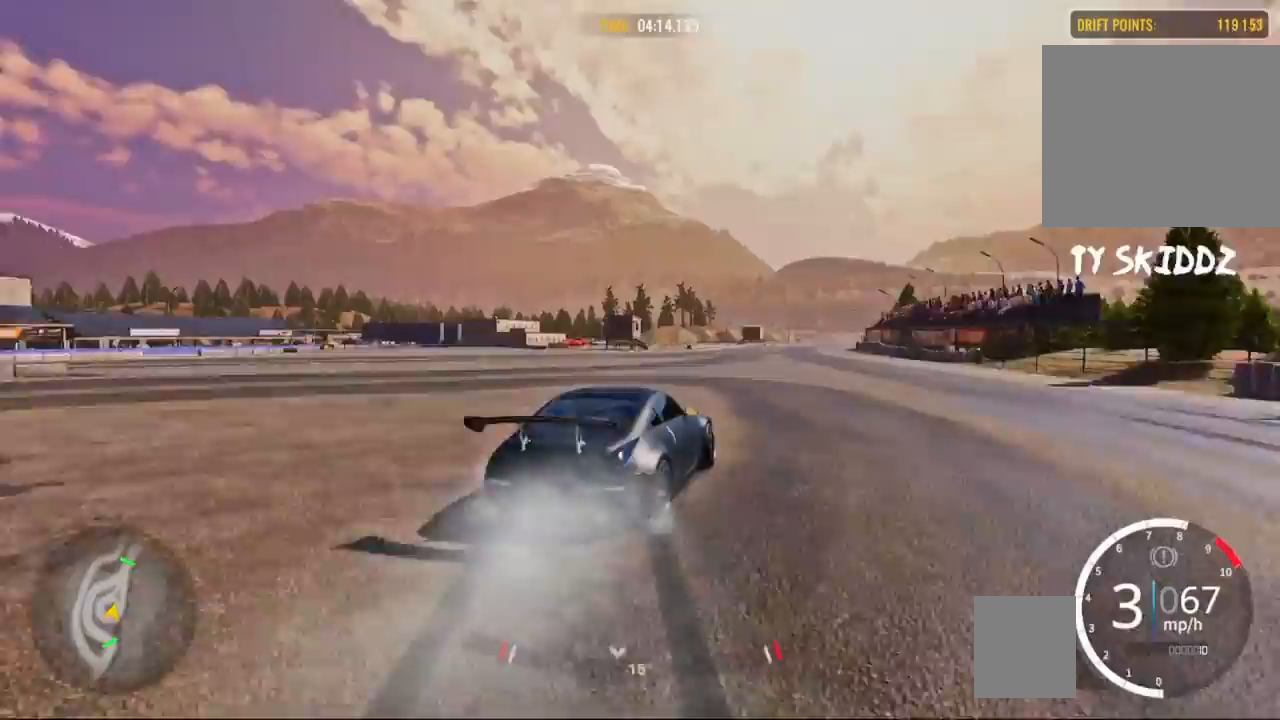
{"buttons": ["R2"], "left_stick": "up", "right_stick": "center", "events": [[383, "left_stick", "up"]]}